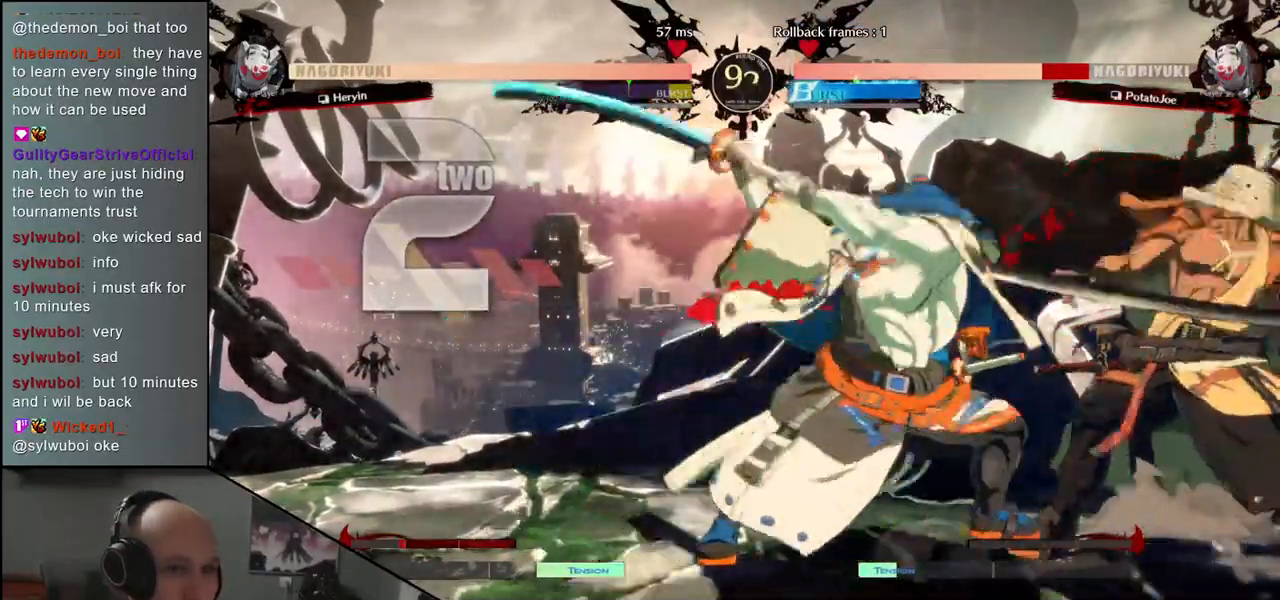
Gameplay with a controller (arcade stick); each line is a JSON object with the inputs held at the frame after it. "events" lists button and stick changes between this image and that frame as [ms after this image, input, new state], when the widget could be followed in between. Not read: L3 R3.
{"buttons": [], "left_stick": "down-right", "events": [[383, "left_stick", "down-right"]]}
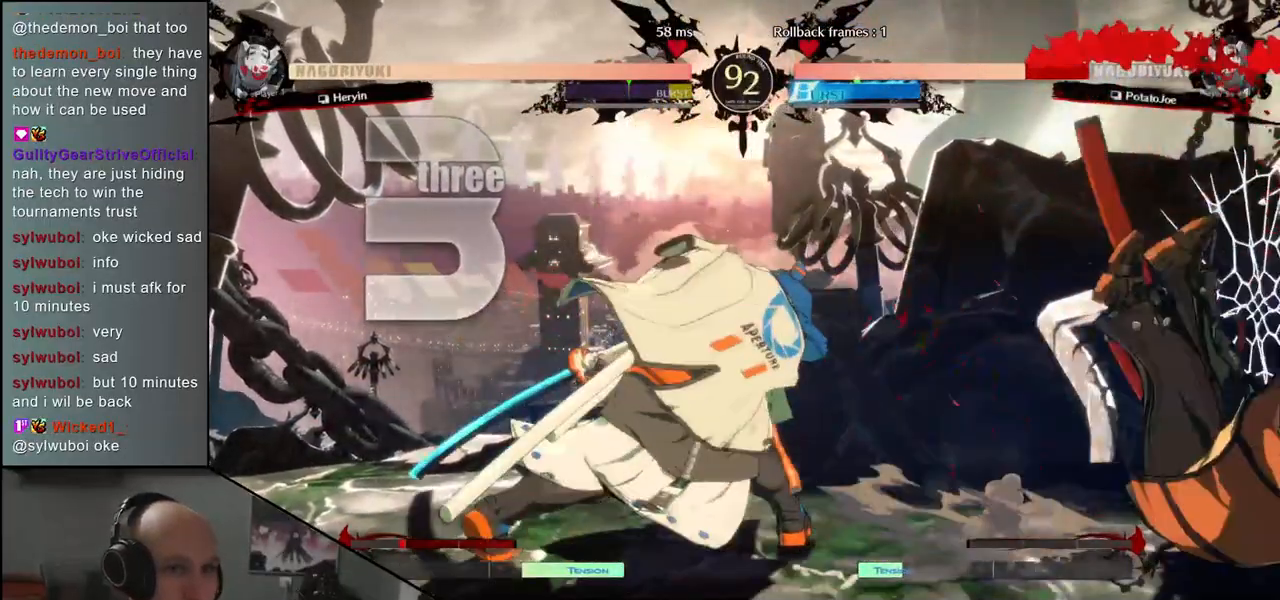
{"buttons": [], "left_stick": "right", "events": [[83, "left_stick", "right"], [233, "left_stick", "down-right"], [467, "left_stick", "right"]]}
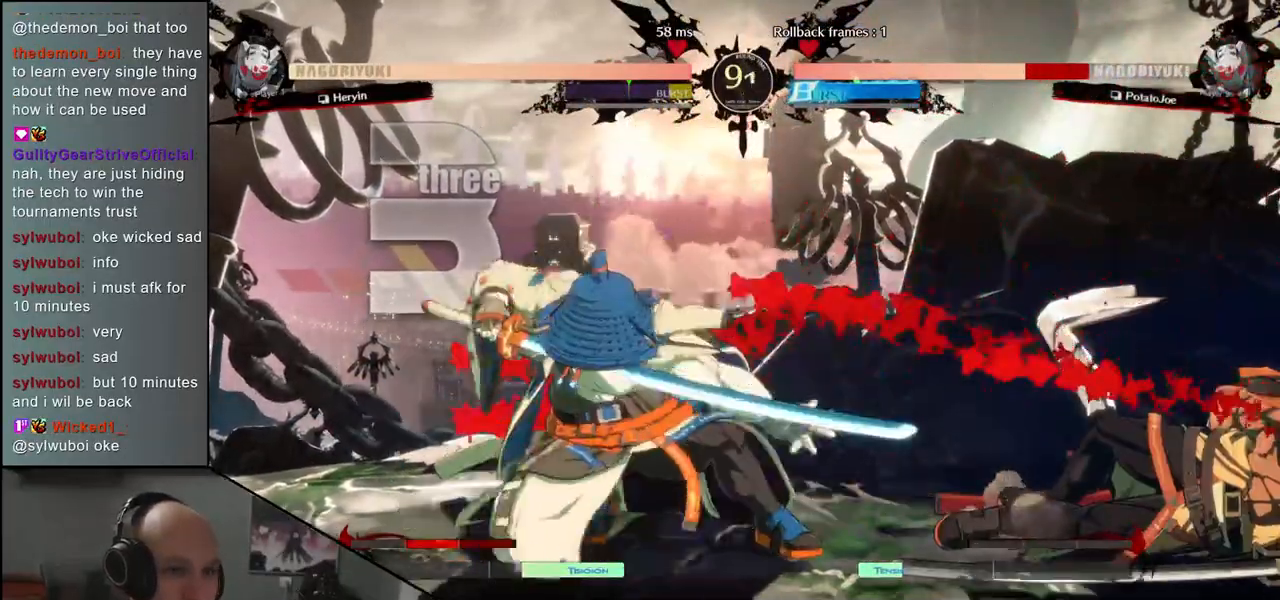
{"buttons": [], "left_stick": "down-right", "events": [[467, "left_stick", "down-right"]]}
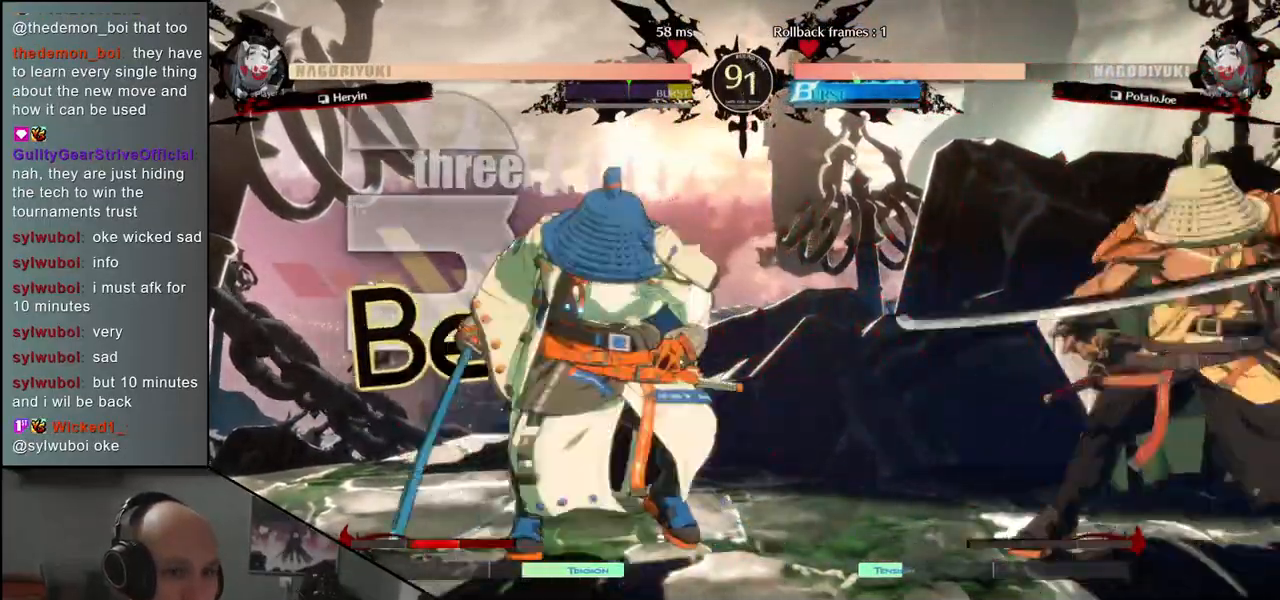
{"buttons": [], "left_stick": "right", "events": [[300, "left_stick", "right"]]}
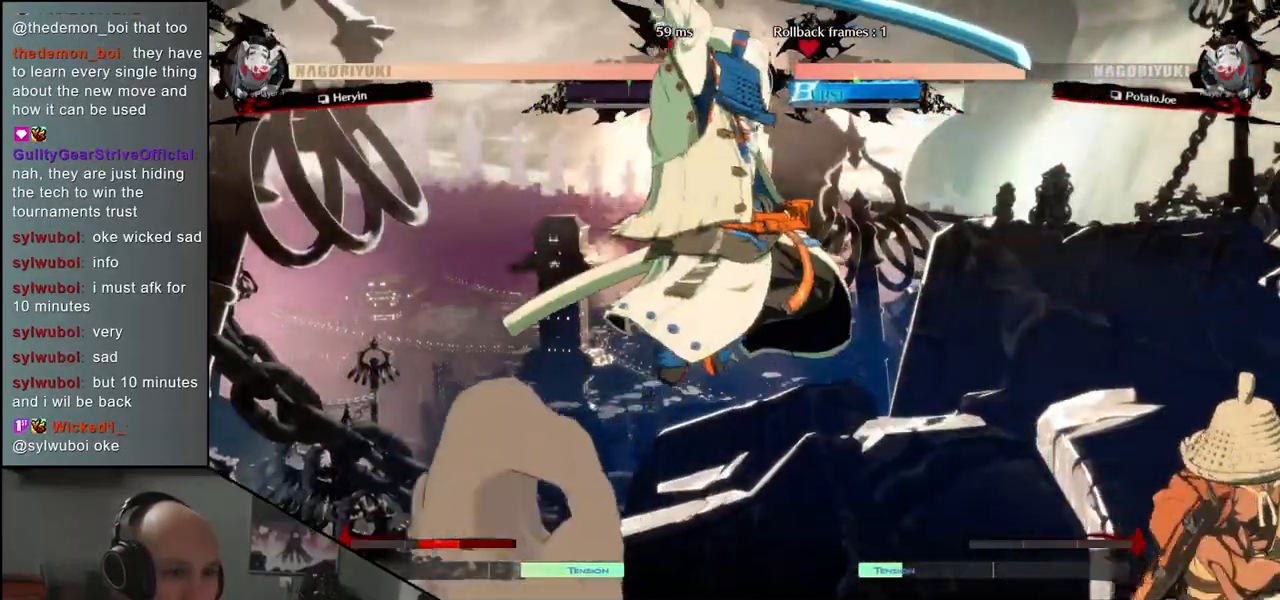
{"buttons": [], "left_stick": "right", "events": []}
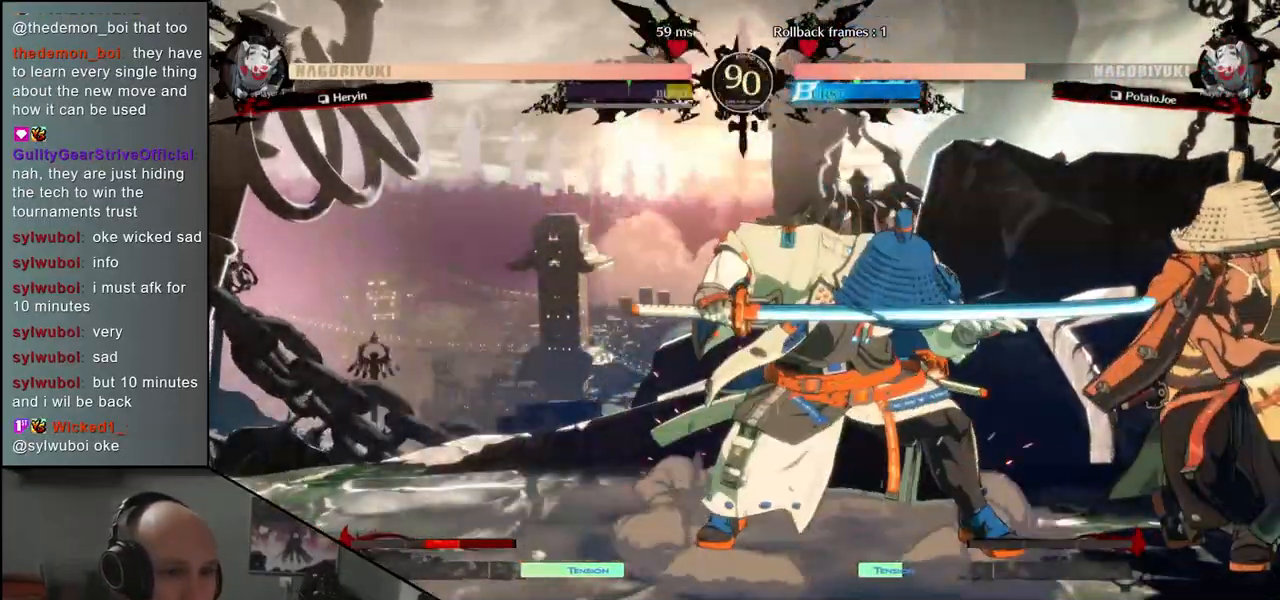
{"buttons": [], "left_stick": "down-right", "events": [[83, "left_stick", "down-right"]]}
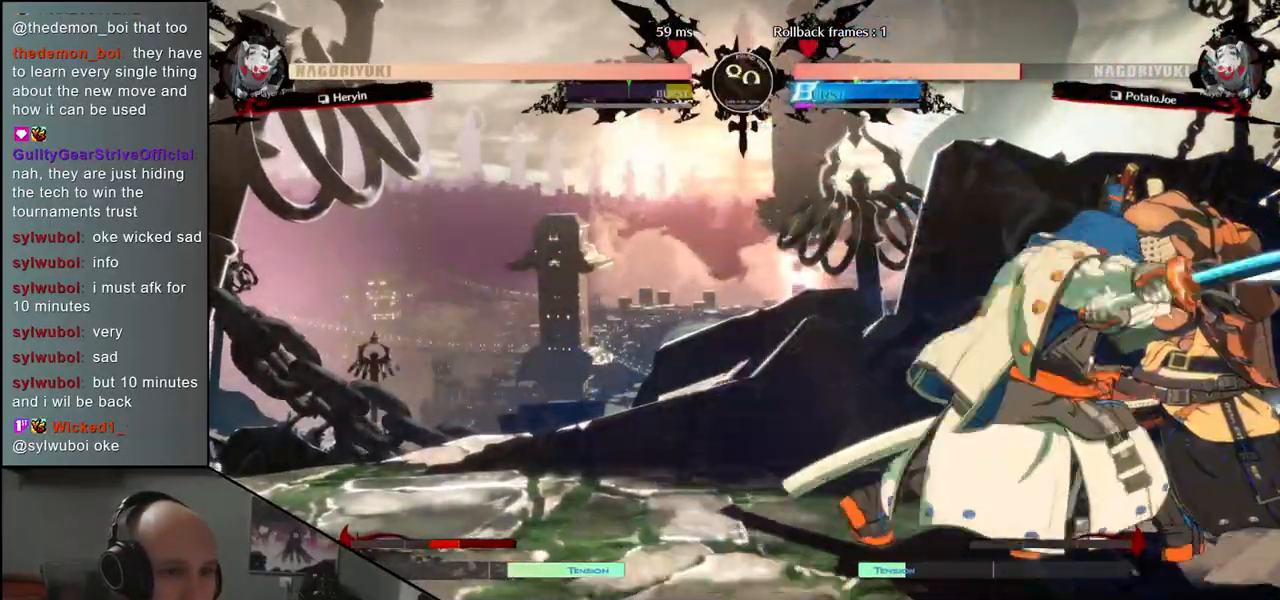
{"buttons": [], "left_stick": "down-right", "events": []}
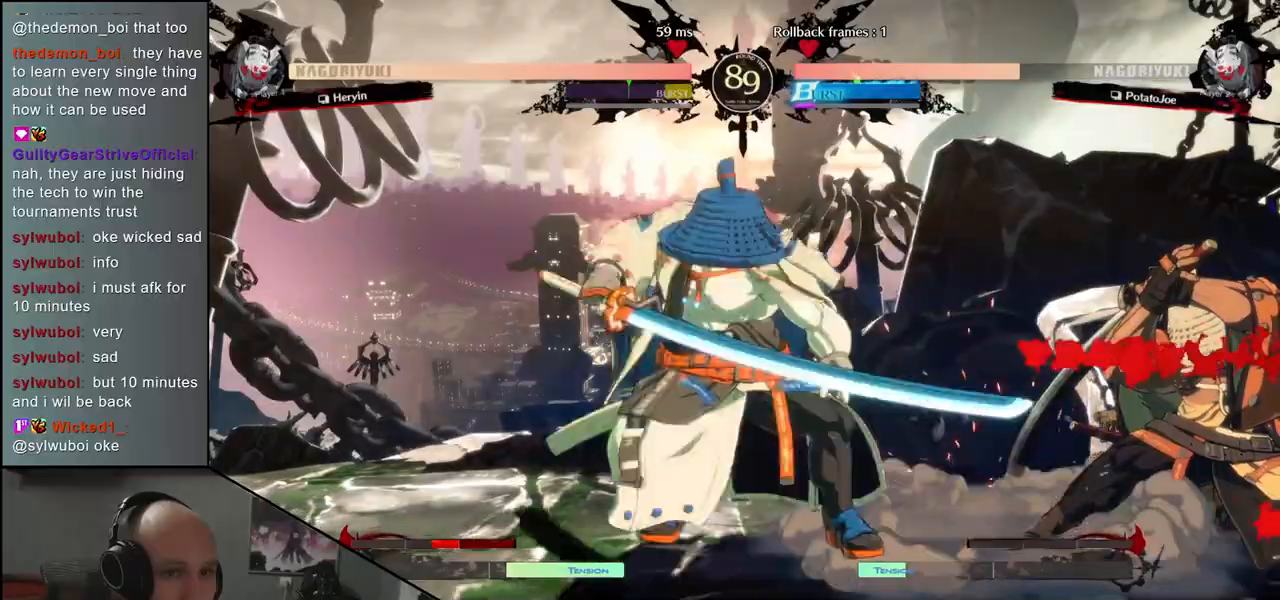
{"buttons": [], "left_stick": "down-right", "events": []}
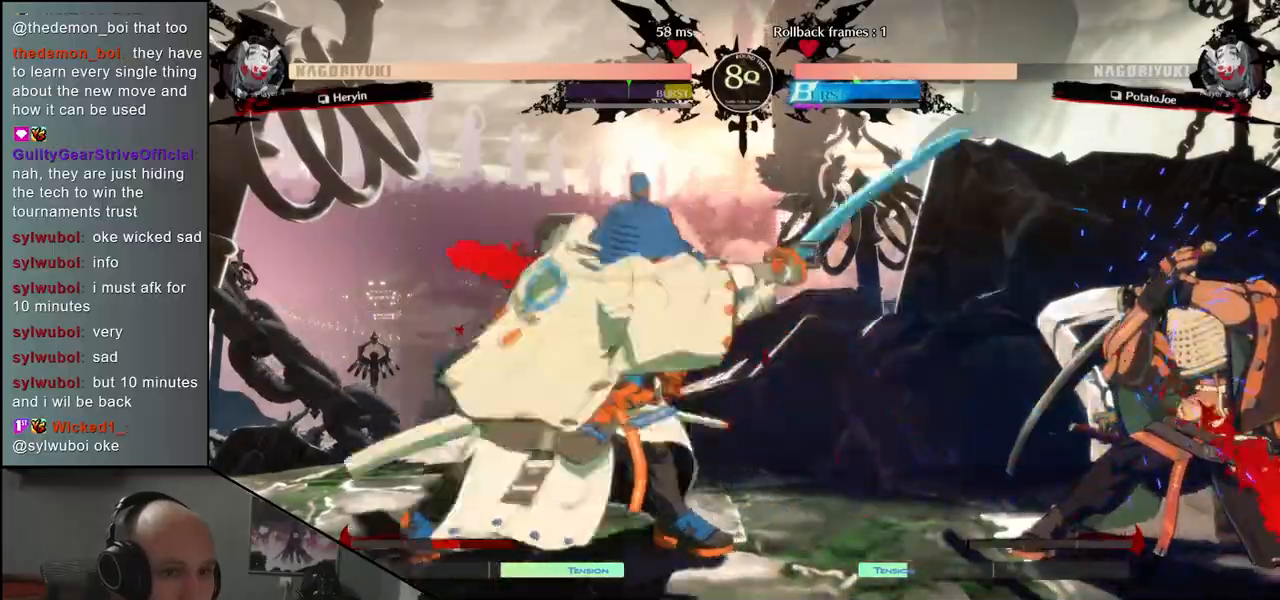
{"buttons": [], "left_stick": "down-right", "events": []}
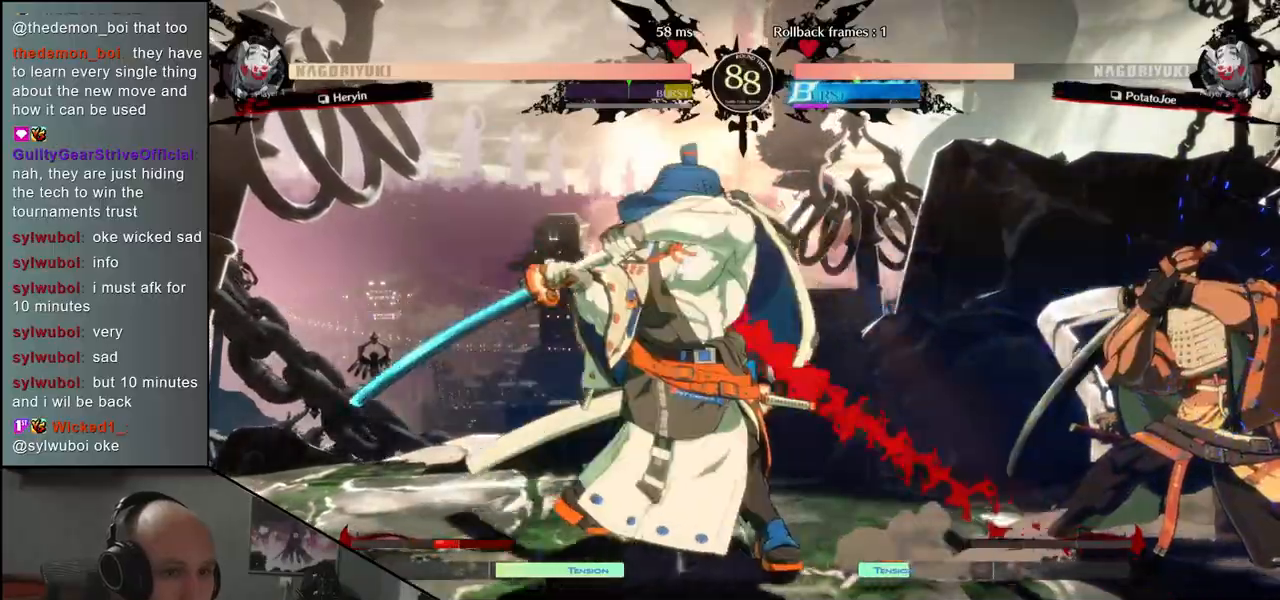
{"buttons": ["SQUARE", "TRIANGLE"], "left_stick": "down-right", "events": [[500, "SQUARE", "down"], [500, "TRIANGLE", "down"]]}
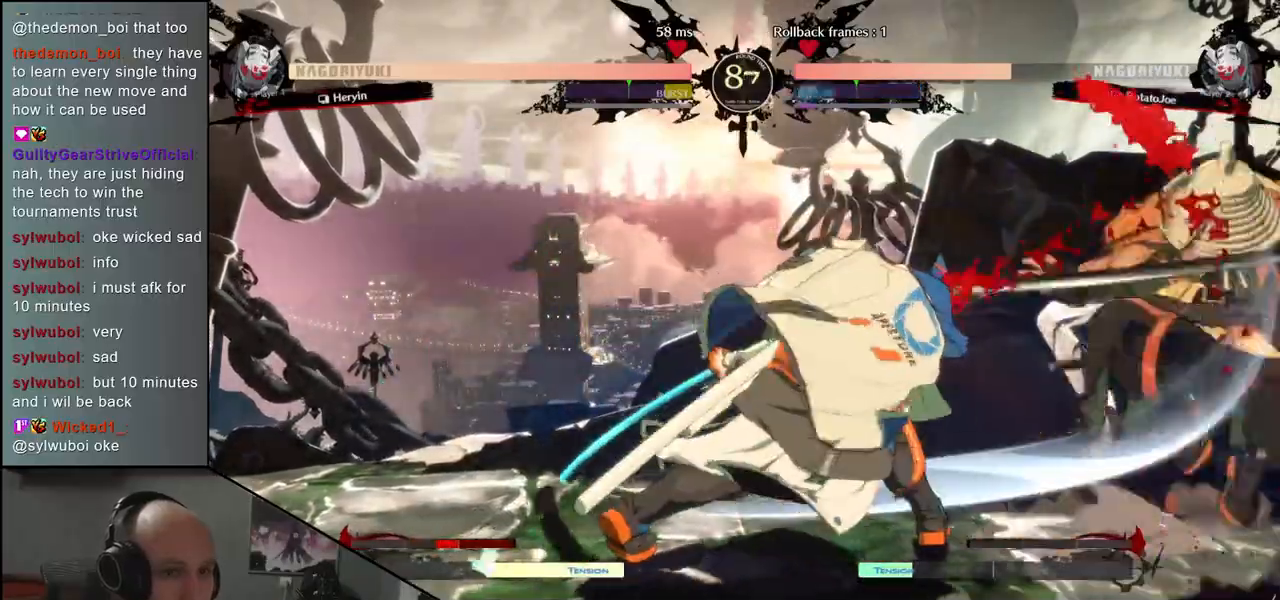
{"buttons": [], "left_stick": "center", "events": [[117, "SQUARE", "up"], [133, "TRIANGLE", "up"], [350, "left_stick", "center"]]}
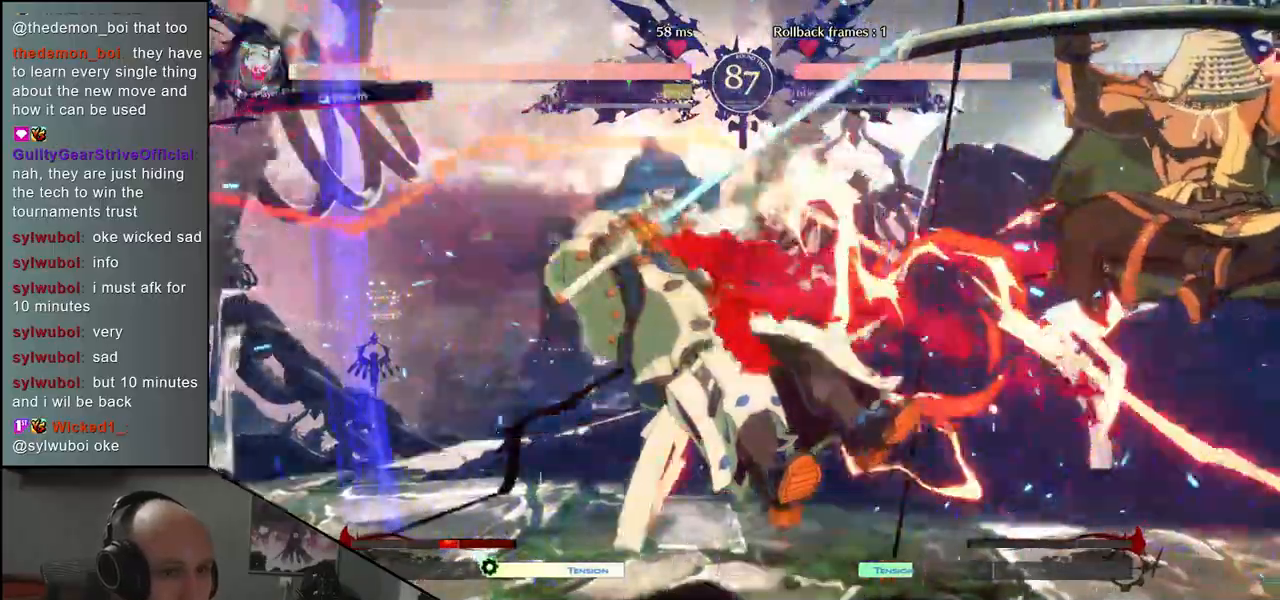
{"buttons": ["R1"], "left_stick": "left", "events": [[233, "left_stick", "right"], [417, "left_stick", "down"], [483, "R1", "down"], [500, "left_stick", "left"]]}
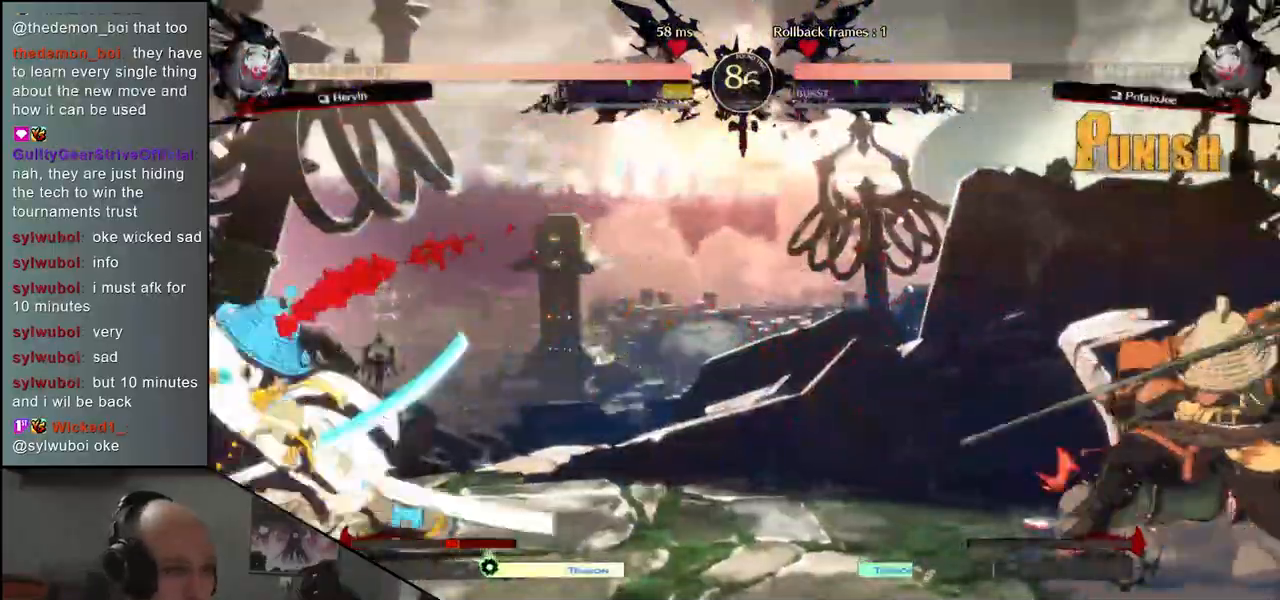
{"buttons": [], "left_stick": "left", "events": [[100, "R1", "up"], [117, "left_stick", "right"], [217, "left_stick", "down"], [283, "CROSS", "down"], [283, "left_stick", "left"], [367, "CROSS", "up"]]}
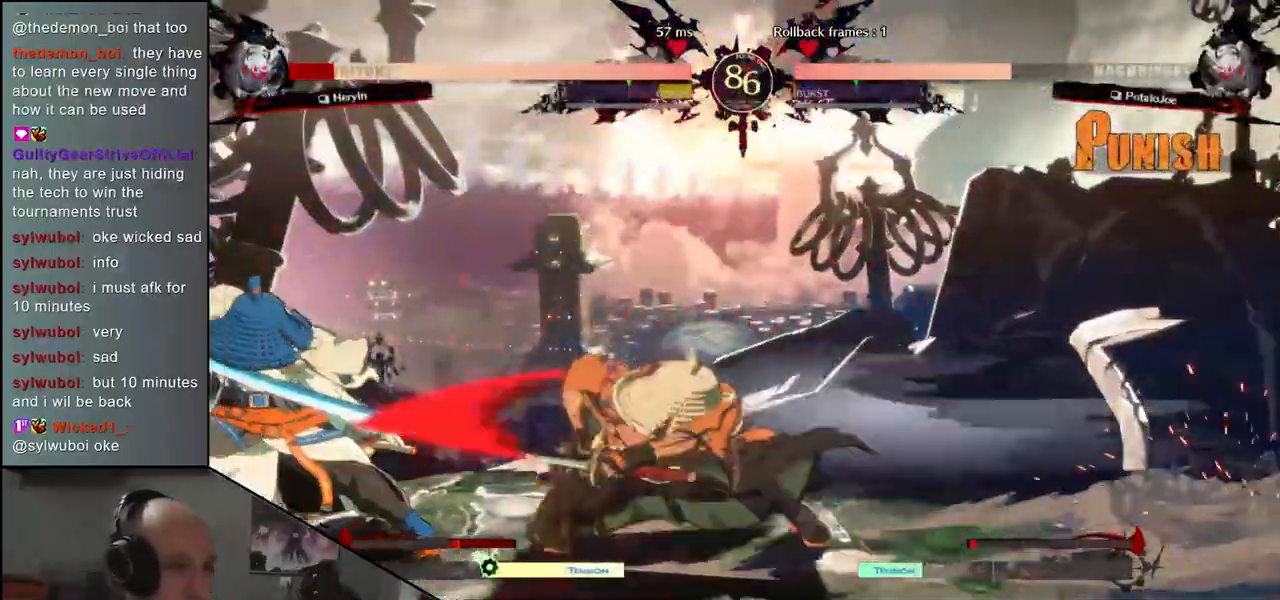
{"buttons": [], "left_stick": "center", "events": [[50, "left_stick", "down"], [133, "left_stick", "right"], [150, "L1", "down"], [233, "left_stick", "center"], [267, "L1", "up"]]}
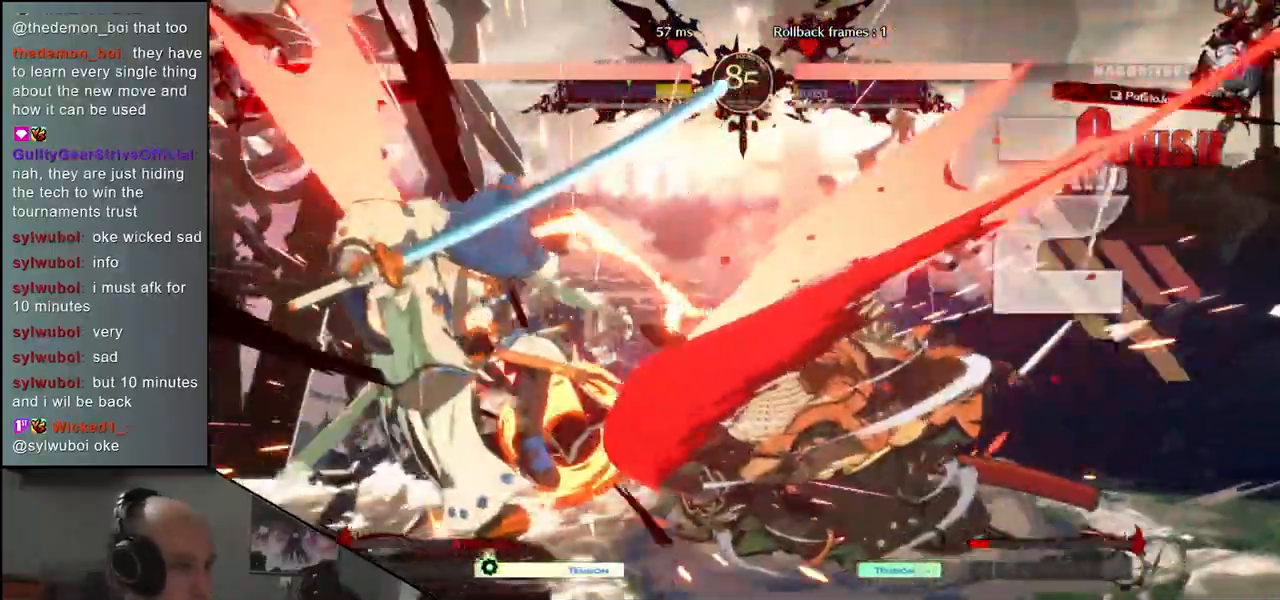
{"buttons": [], "left_stick": "center", "events": []}
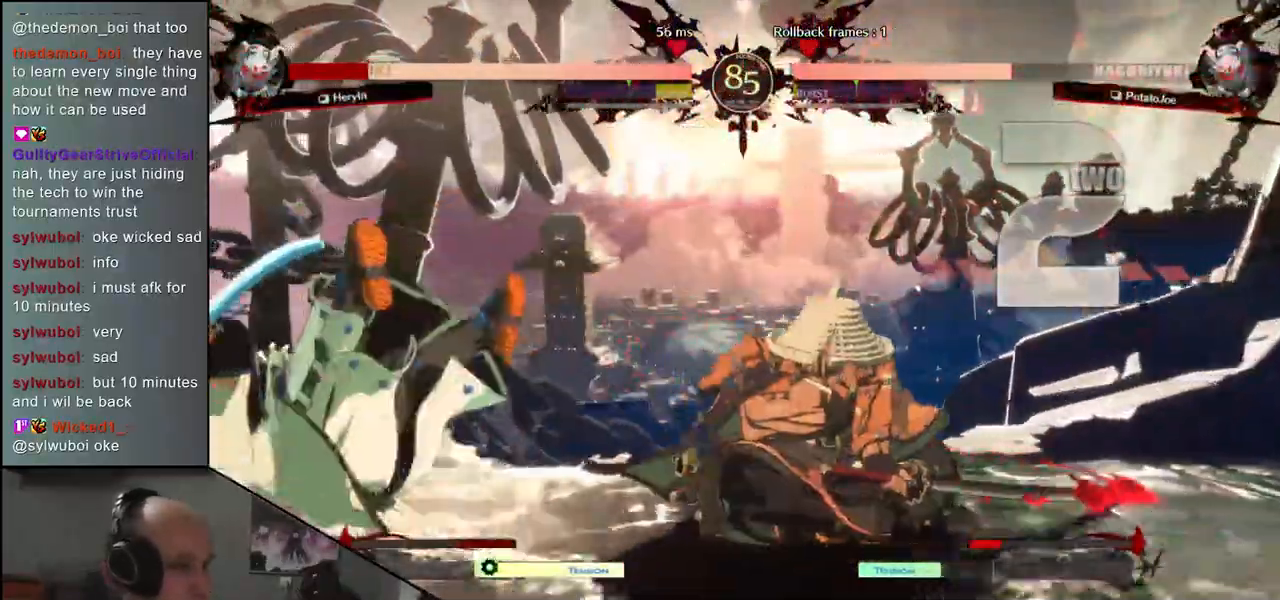
{"buttons": [], "left_stick": "center", "events": [[50, "left_stick", "right"], [150, "left_stick", "down"], [250, "CROSS", "down"], [250, "left_stick", "left"], [333, "CROSS", "up"], [367, "left_stick", "center"]]}
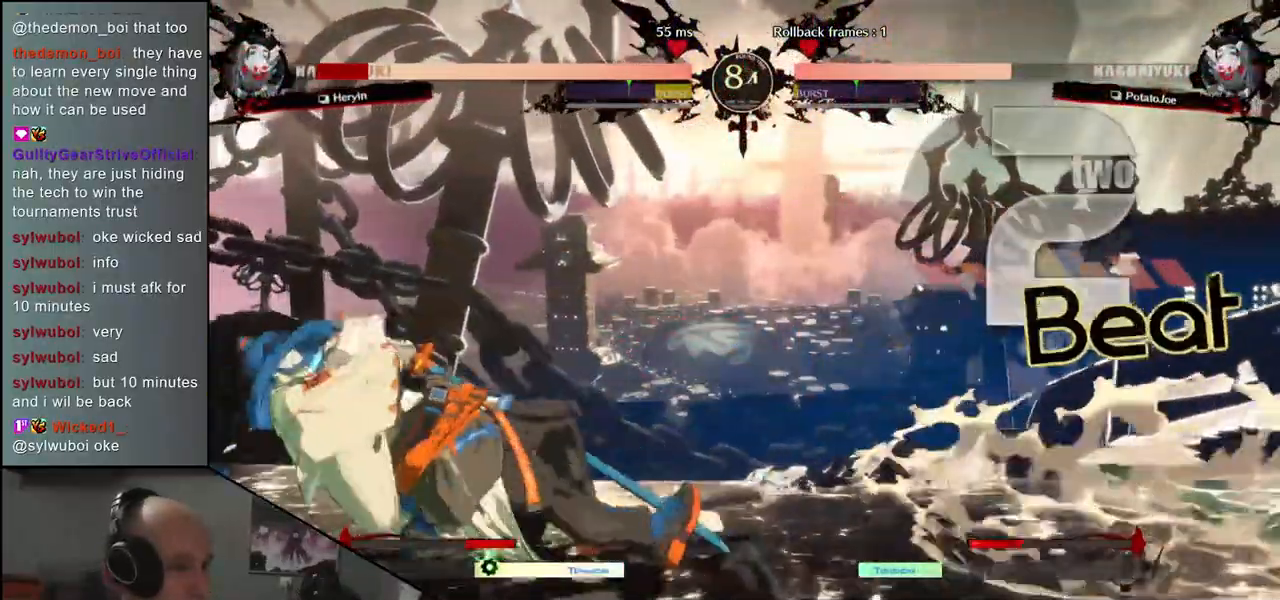
{"buttons": [], "left_stick": "down", "events": [[50, "left_stick", "down"], [217, "CROSS", "down"], [283, "CROSS", "up"], [400, "SQUARE", "down"], [467, "SQUARE", "up"]]}
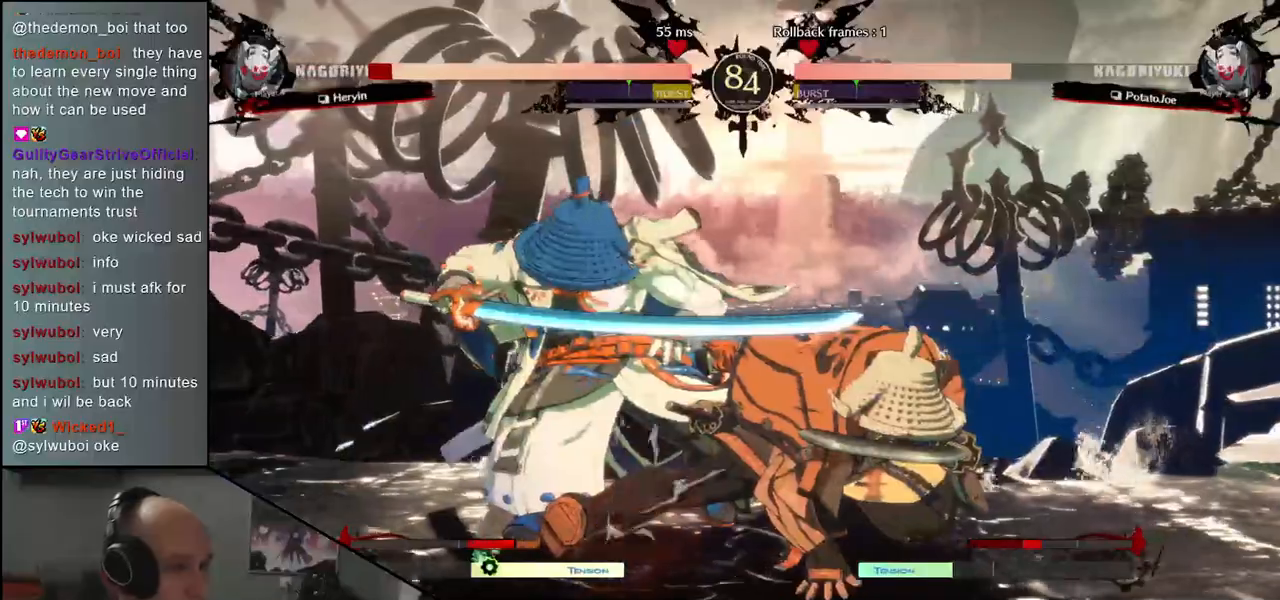
{"buttons": ["L1"], "left_stick": "left", "events": [[67, "left_stick", "left"], [150, "L1", "down"], [250, "L1", "up"], [333, "L1", "down"], [383, "L1", "up"], [500, "L1", "down"]]}
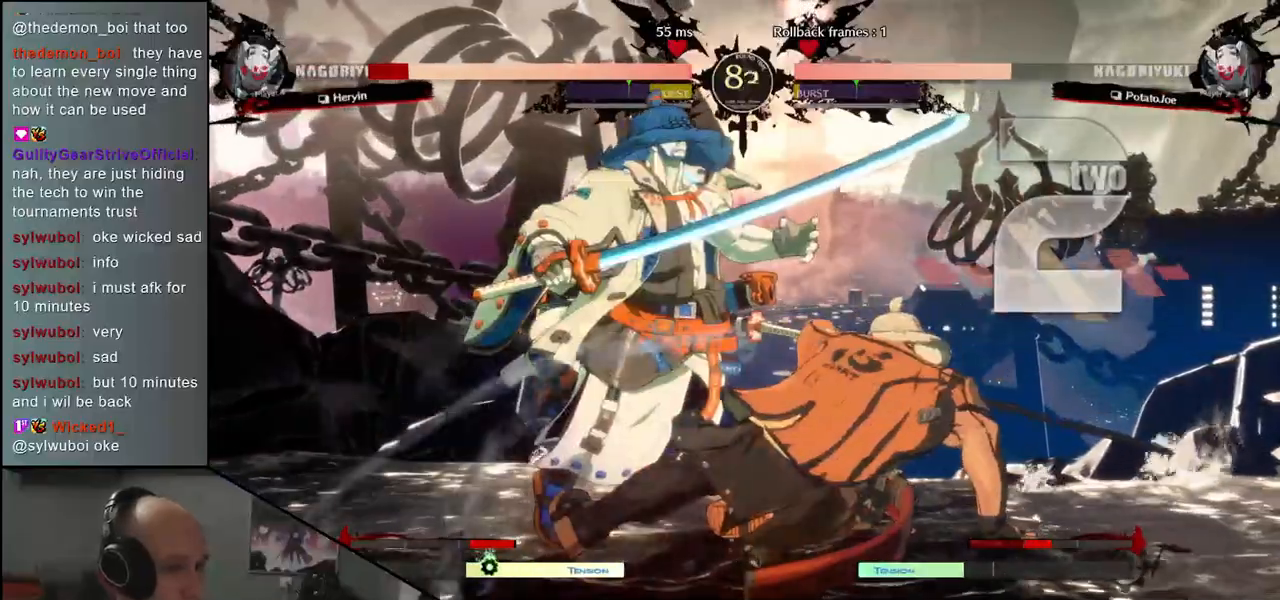
{"buttons": ["L1"], "left_stick": "left", "events": [[50, "L1", "up"], [150, "L1", "down"], [200, "L1", "up"], [317, "L1", "down"], [367, "L1", "up"], [467, "L1", "down"]]}
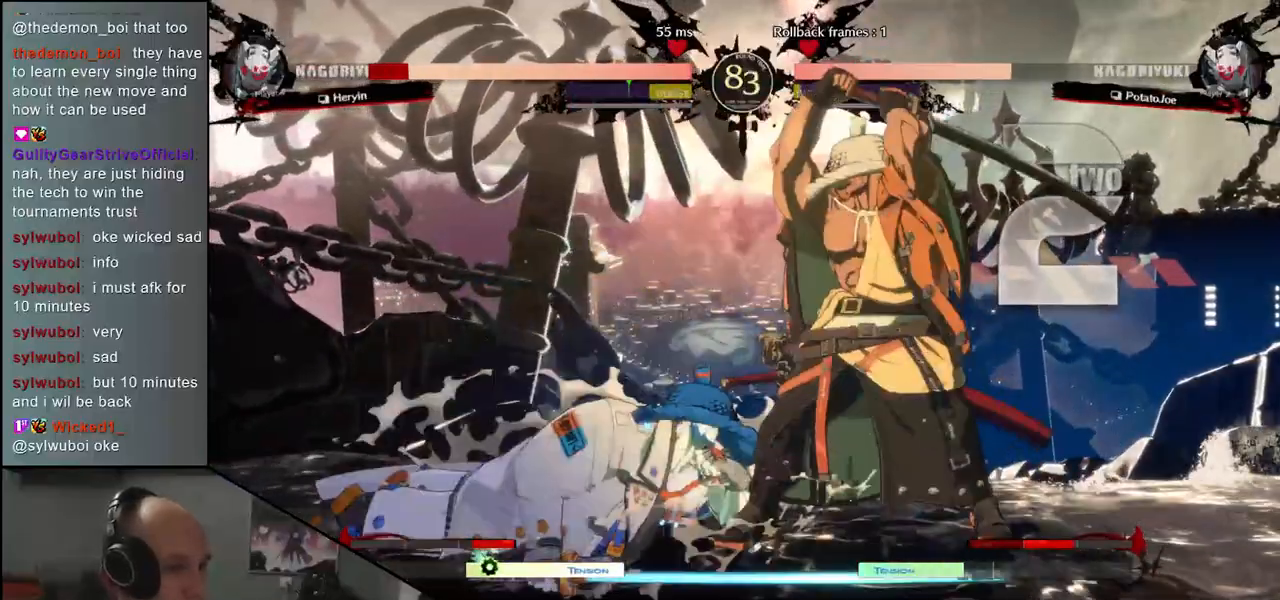
{"buttons": [], "left_stick": "center", "events": [[17, "L1", "up"], [117, "L1", "down"], [200, "L1", "up"], [333, "left_stick", "center"]]}
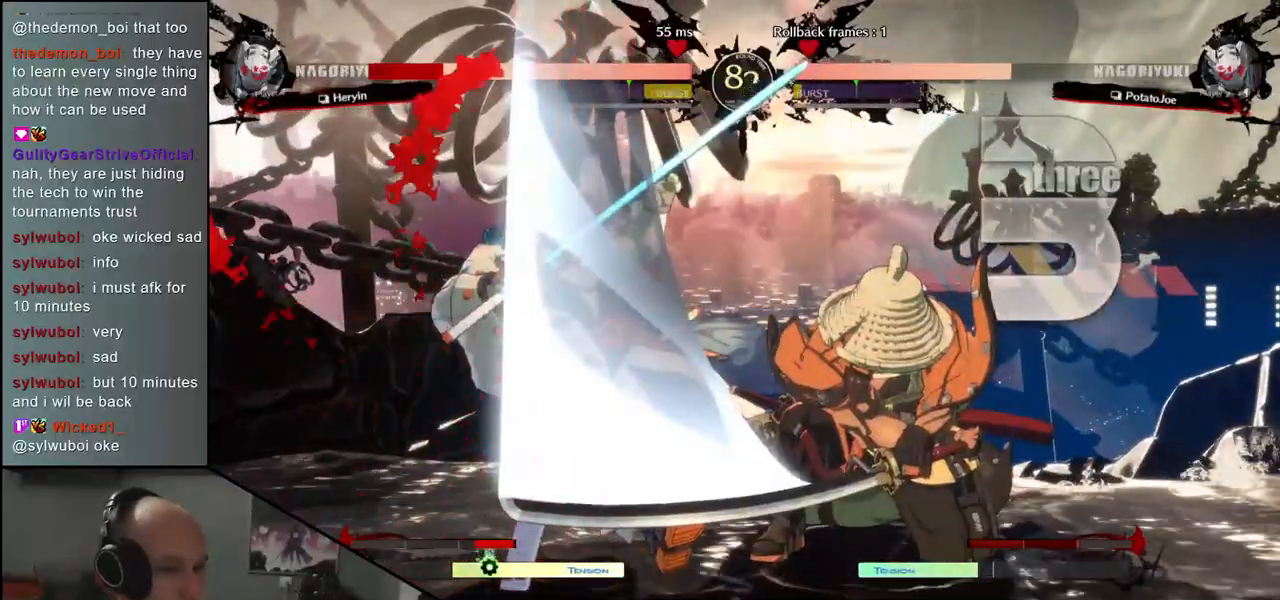
{"buttons": ["L1"], "left_stick": "center", "events": [[167, "L1", "down"], [233, "L1", "up"], [350, "L1", "down"], [400, "L1", "up"], [500, "L1", "down"]]}
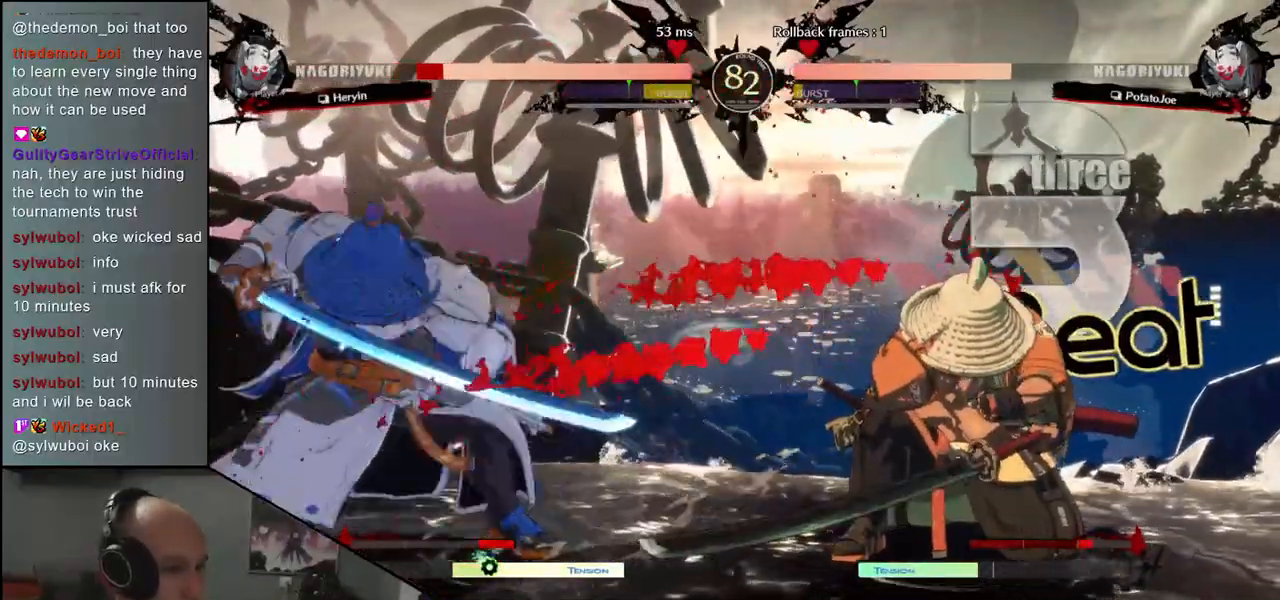
{"buttons": ["L1"], "left_stick": "center", "events": [[50, "L1", "up"], [150, "L1", "down"], [217, "L1", "up"], [317, "L1", "down"], [383, "L1", "up"], [483, "L1", "down"]]}
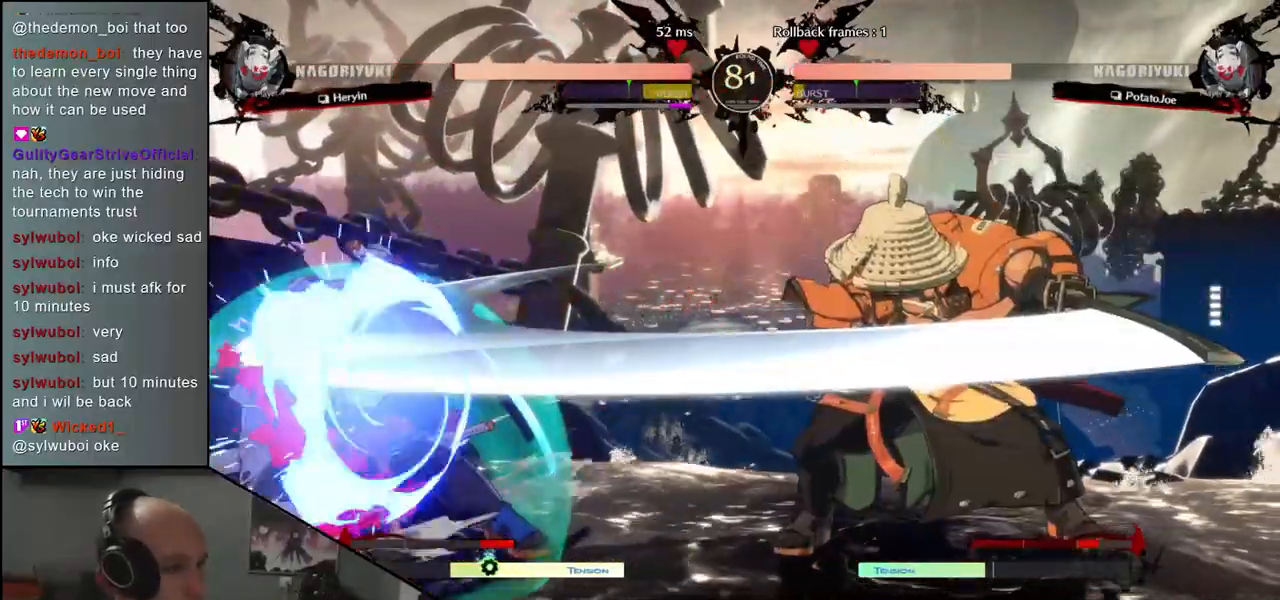
{"buttons": [], "left_stick": "center", "events": [[50, "L1", "up"]]}
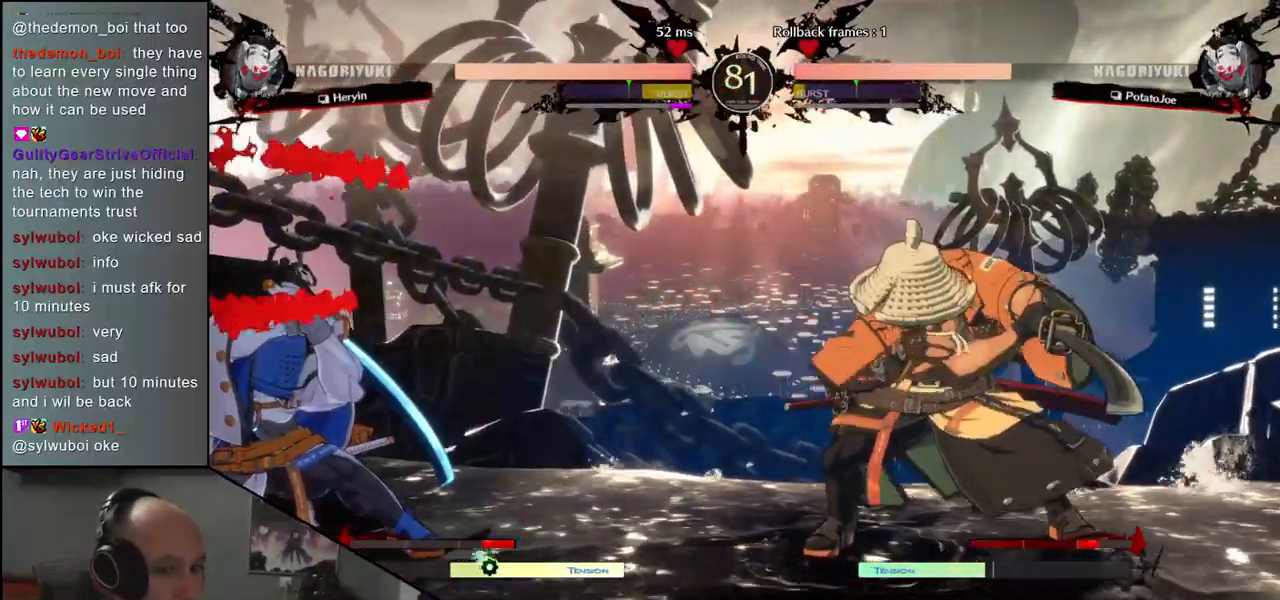
{"buttons": [], "left_stick": "right", "events": [[133, "left_stick", "right"]]}
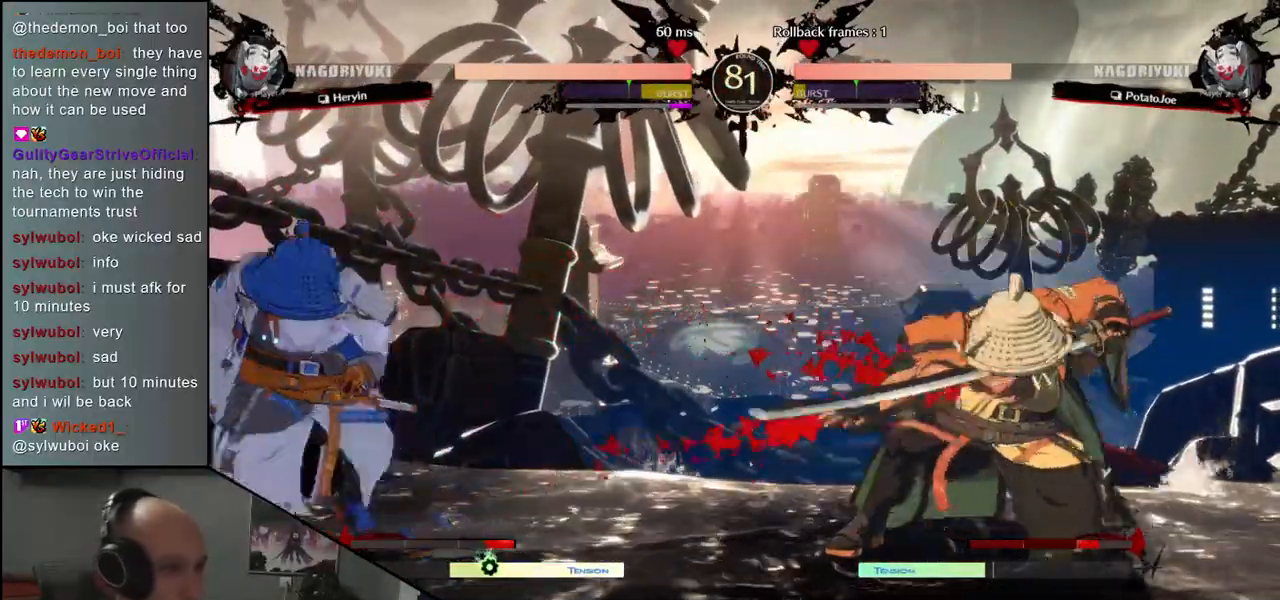
{"buttons": [], "left_stick": "right", "events": [[17, "left_stick", "down"], [67, "left_stick", "left"], [150, "left_stick", "up"], [200, "left_stick", "right"]]}
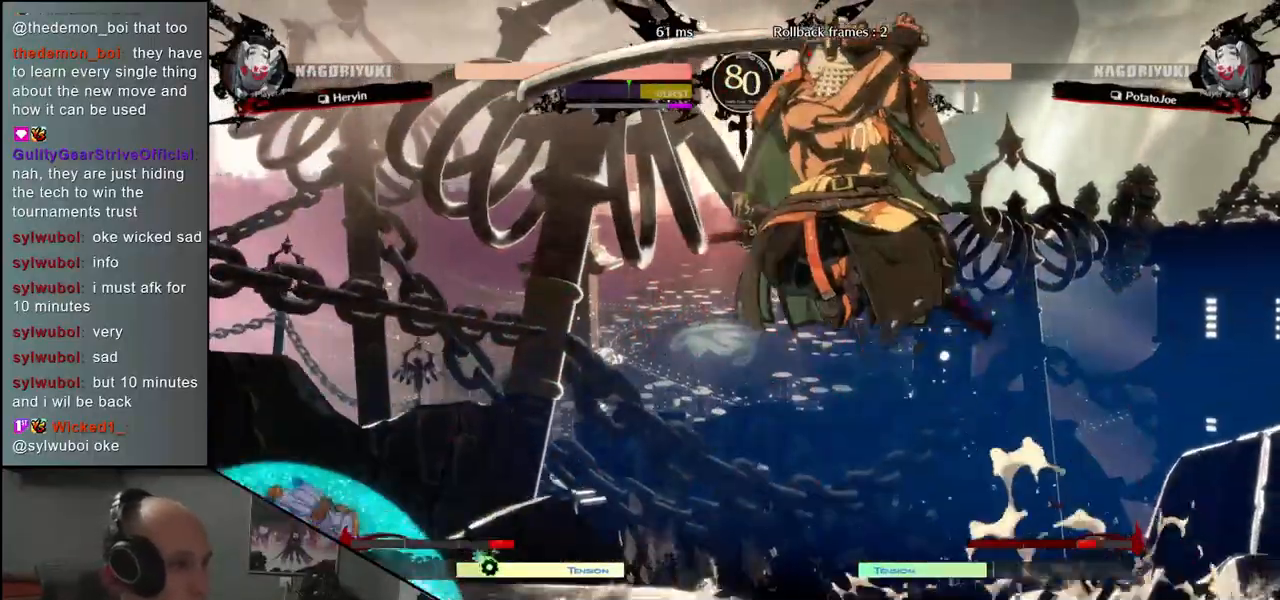
{"buttons": [], "left_stick": "center", "events": [[83, "L1", "down"], [117, "left_stick", "center"], [167, "L1", "up"], [367, "L1", "down"], [467, "L1", "up"]]}
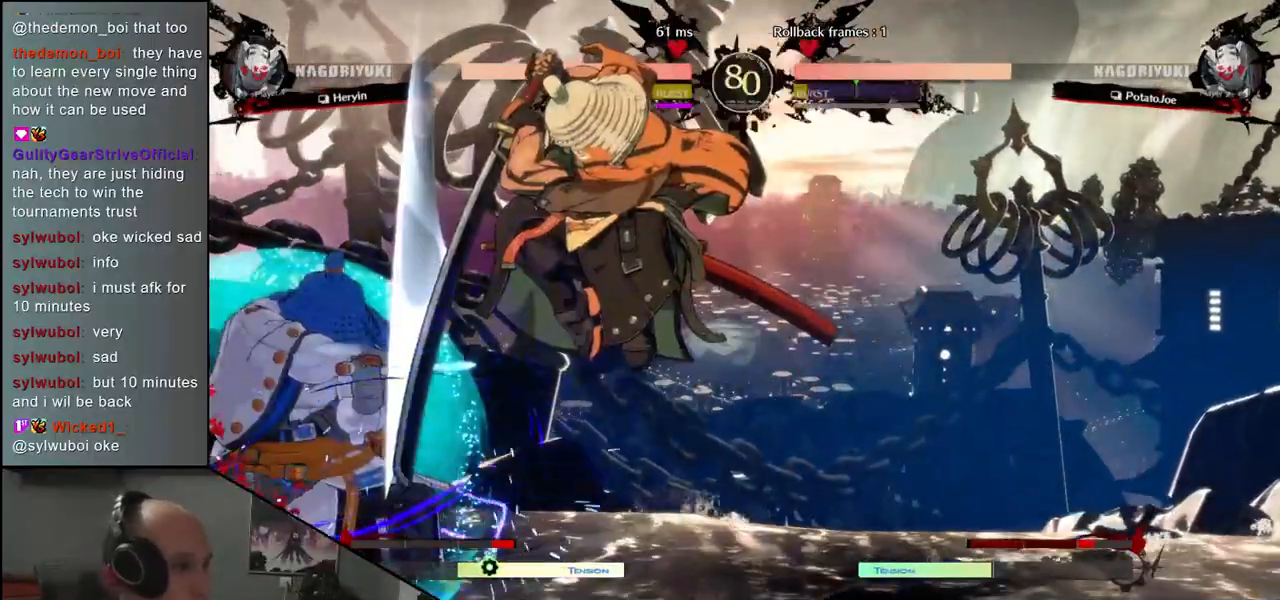
{"buttons": [], "left_stick": "center", "events": [[167, "R1", "down"], [233, "R1", "up"], [350, "R1", "down"], [433, "R1", "up"]]}
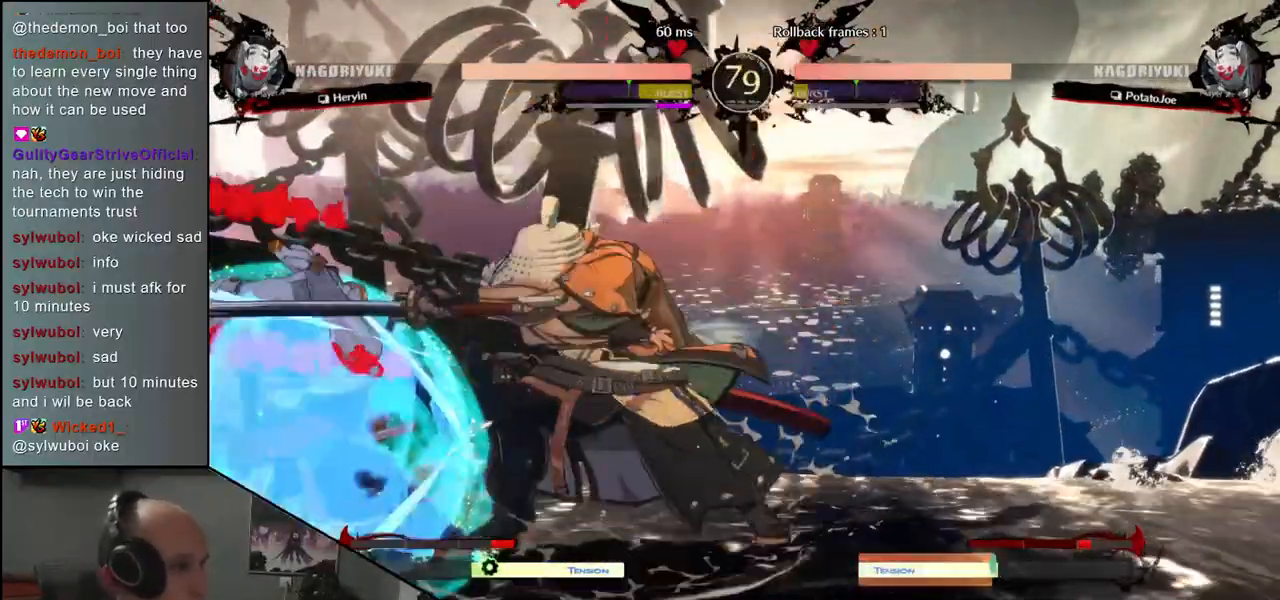
{"buttons": [], "left_stick": "left", "events": [[33, "R1", "down"], [117, "R1", "up"], [400, "left_stick", "left"]]}